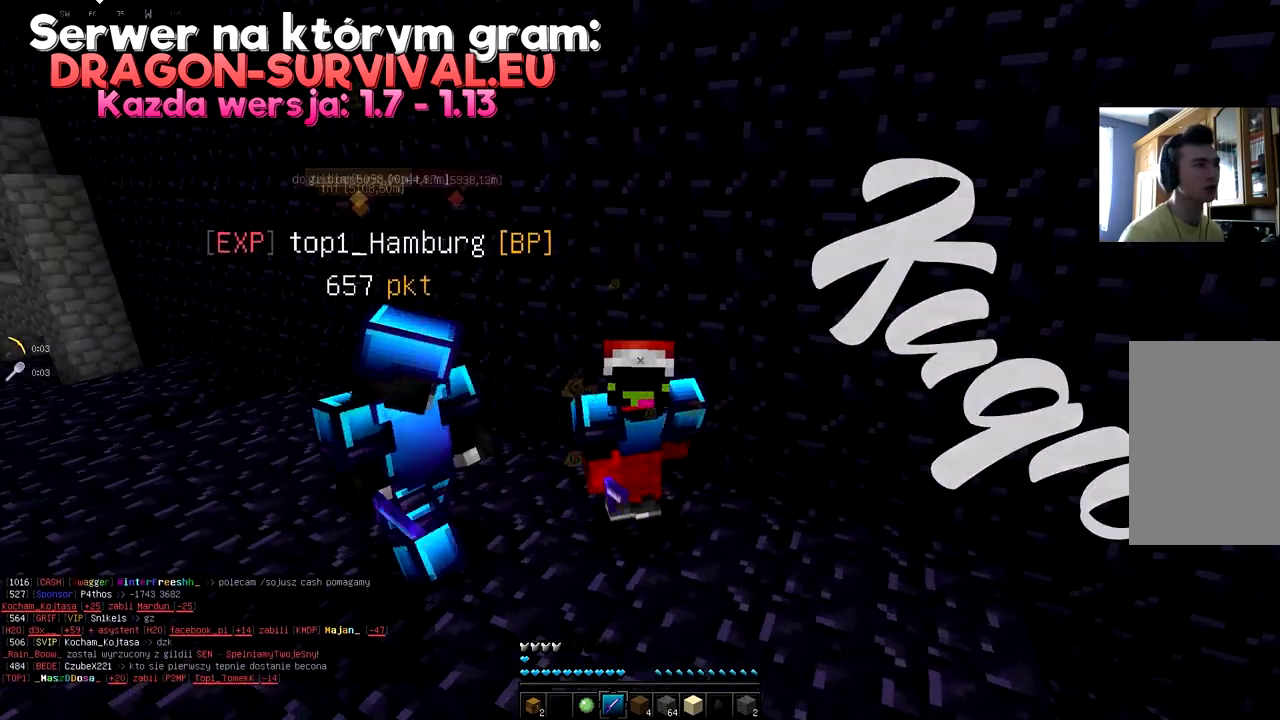
Gameplay with keyboard and mouse; each line is a JSON object with the keys and mouse buttons held at the frame after it. "events" lists presses ("down") and releases ("up") of "a", "d", "s", "space", "w", "mouse_left" and "mouse_right" between this image and that frame as [ms after this image, input, new state], when the widget could be followed in between. "mouse_left", "mouse_right" = the "left", "right" buttons of the "mouse" list. No other keys are recorded. Fast repeated clicks can show as one long hold. Mouse movement is not recorded.
{"keys": ["d", "s"], "mouse": ["right"], "events": [[50, "mouse_left", "down"], [100, "mouse_left", "up"]]}
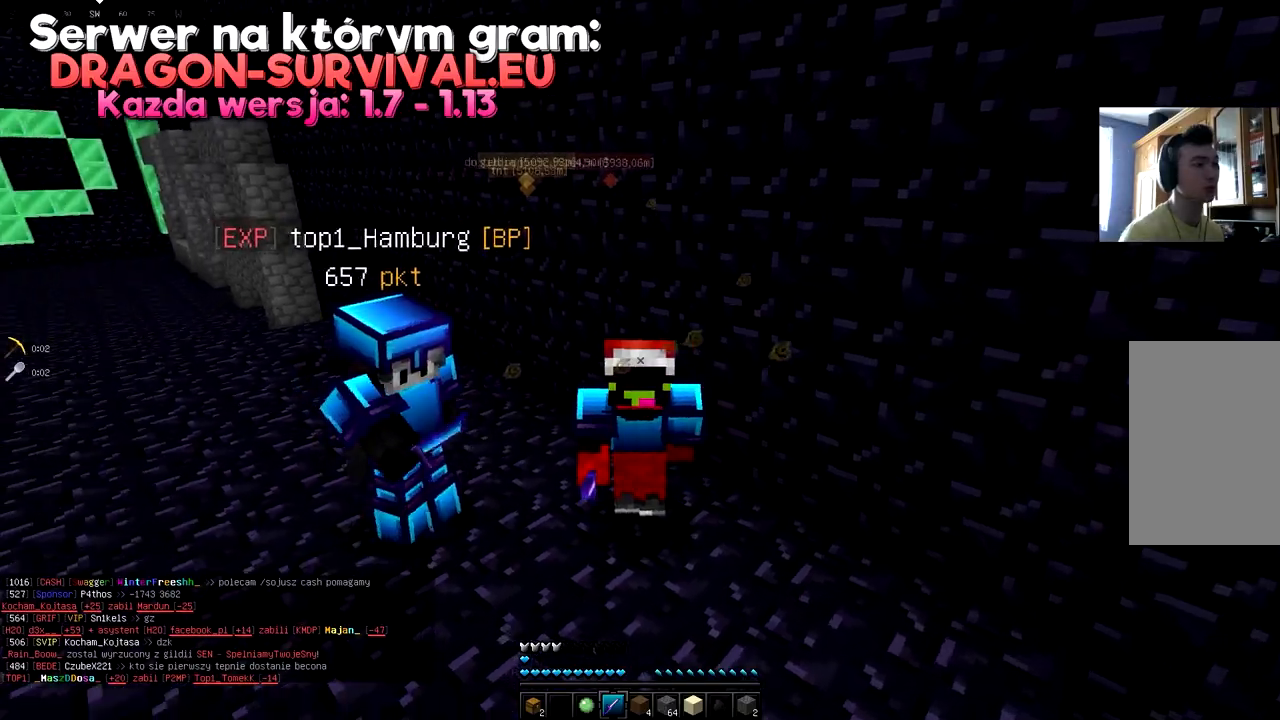
{"keys": ["d"], "mouse": ["right"], "events": [[217, "s", "up"]]}
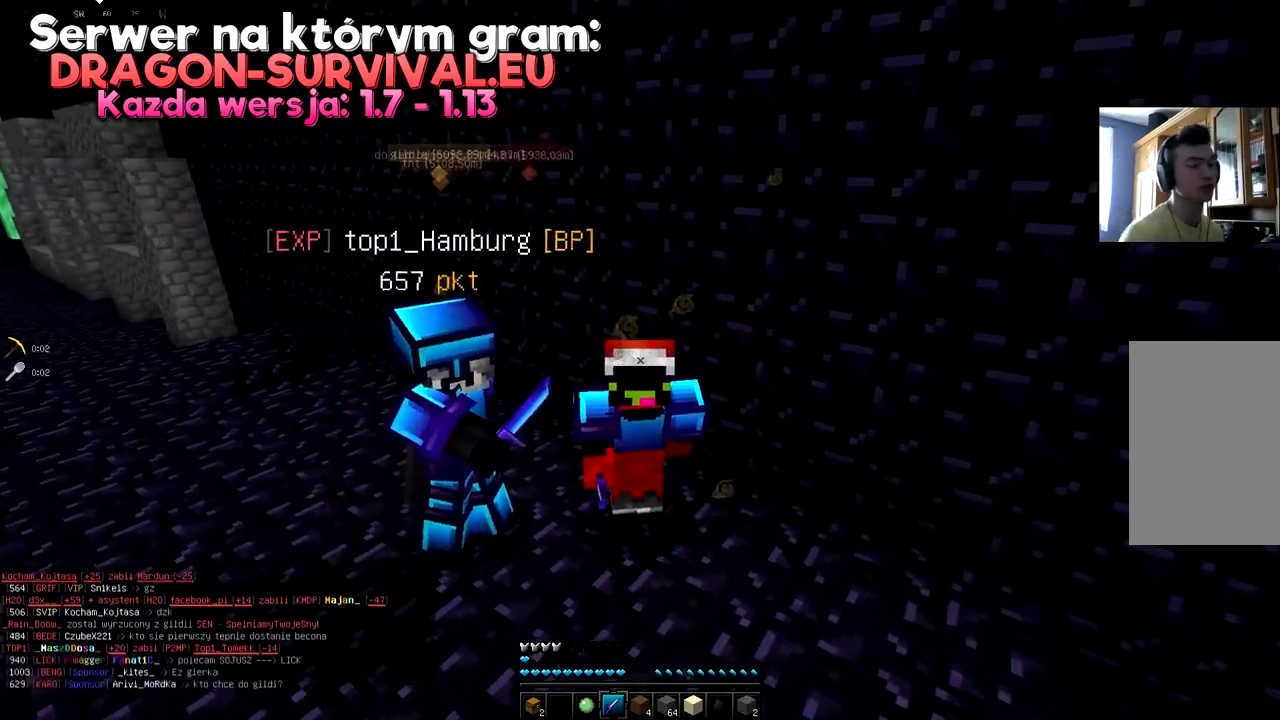
{"keys": ["d", "s"], "mouse": [], "events": [[50, "s", "down"], [234, "mouse_right", "up"]]}
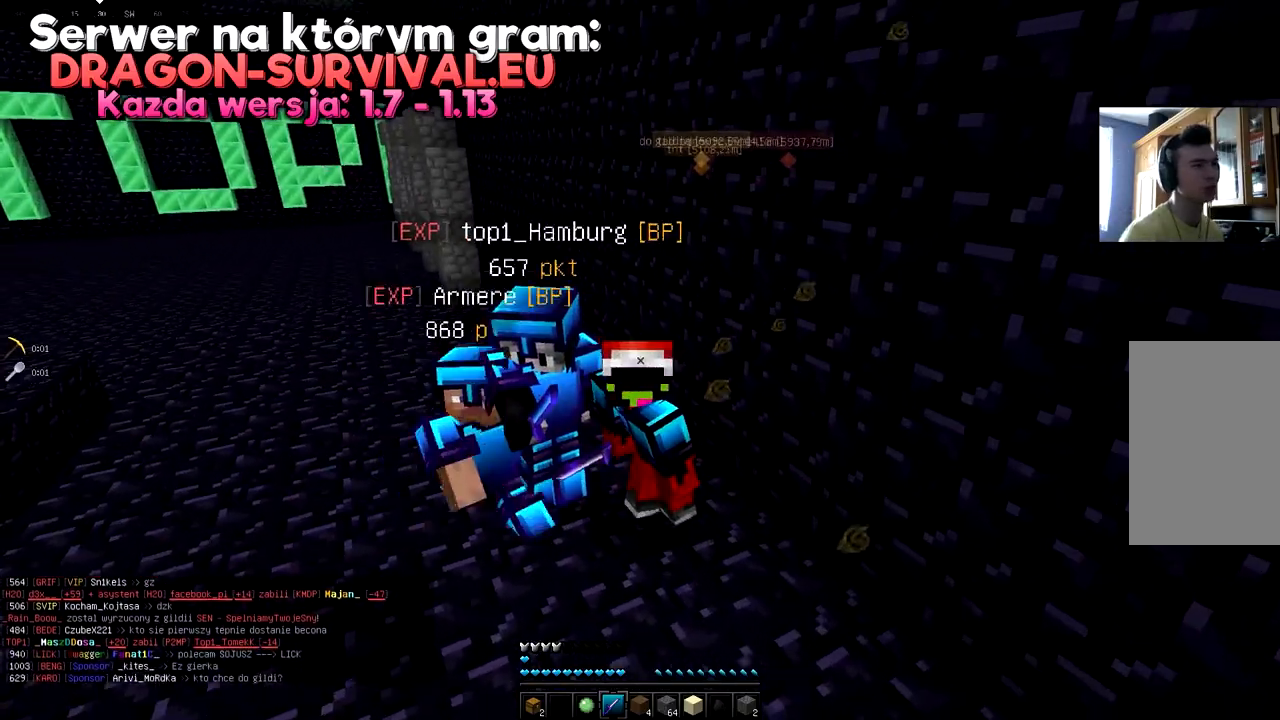
{"keys": ["d", "s"], "mouse": ["right"], "events": [[67, "d", "up"], [117, "mouse_right", "down"], [267, "d", "down"]]}
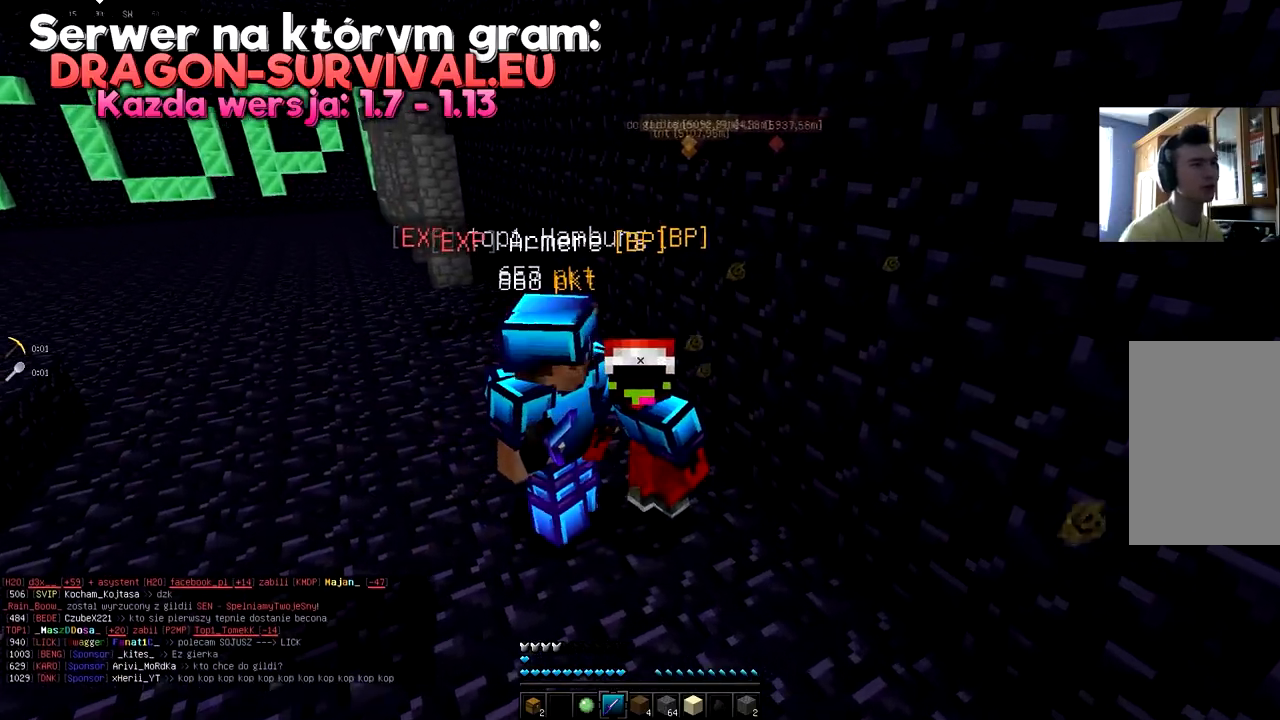
{"keys": ["w"], "mouse": [], "events": [[33, "d", "up"], [33, "s", "up"], [50, "mouse_right", "up"], [166, "w", "down"]]}
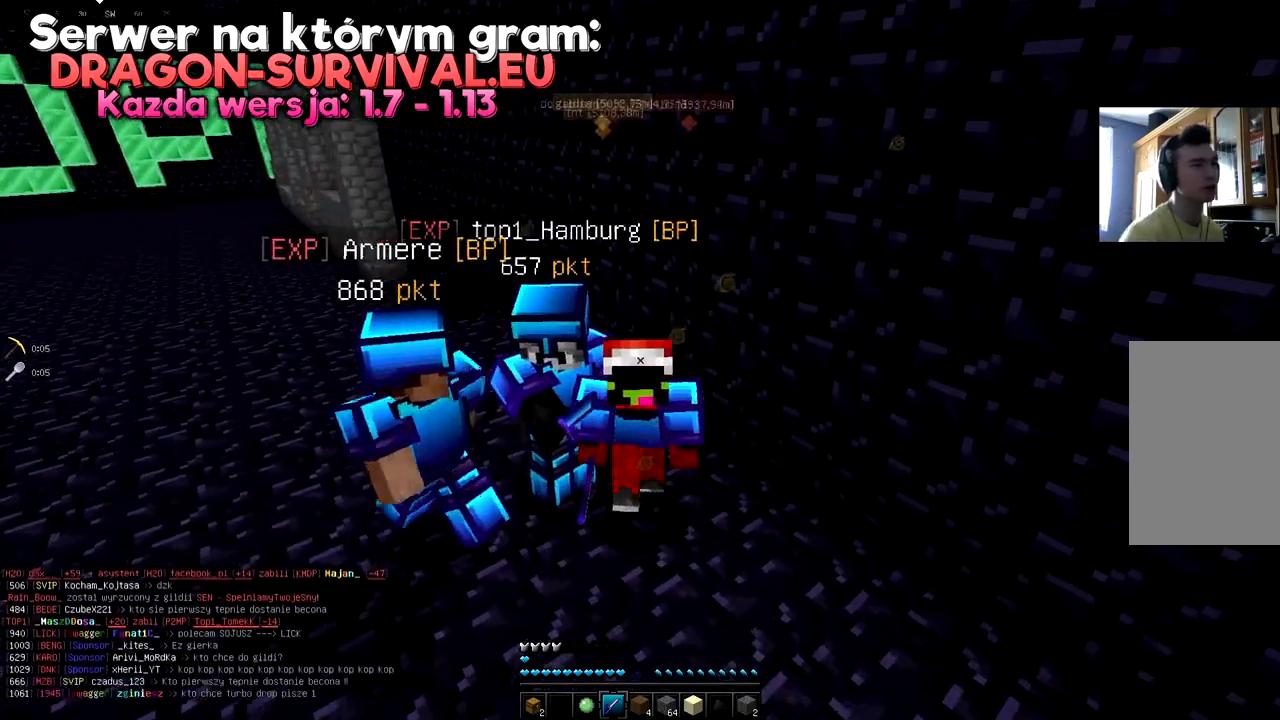
{"keys": [], "mouse": [], "events": [[284, "w", "up"]]}
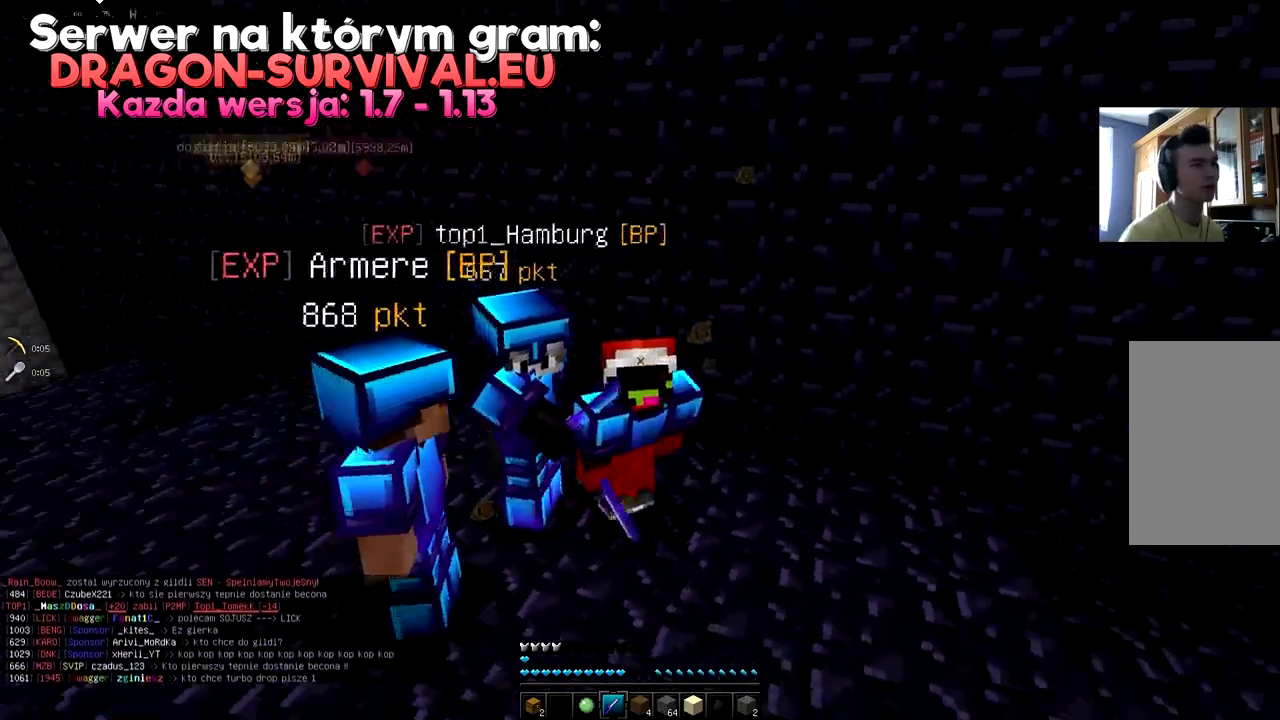
{"keys": [], "mouse": [], "events": []}
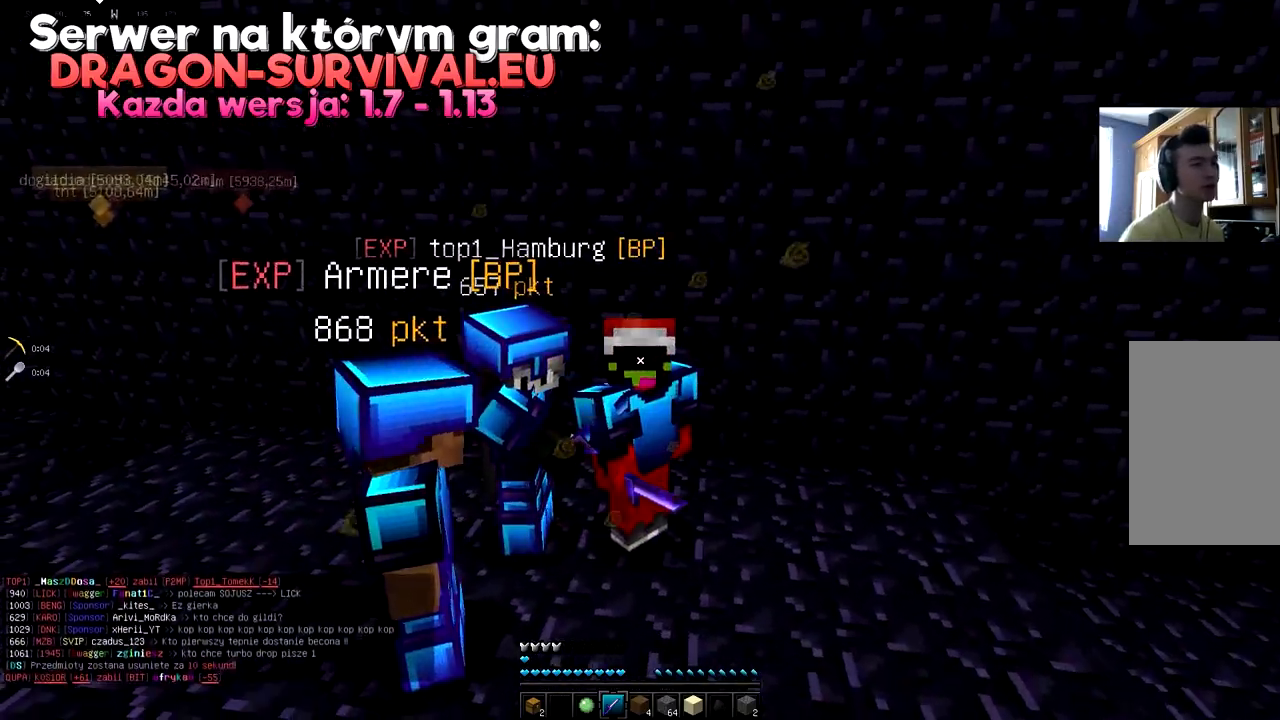
{"keys": [], "mouse": [], "events": []}
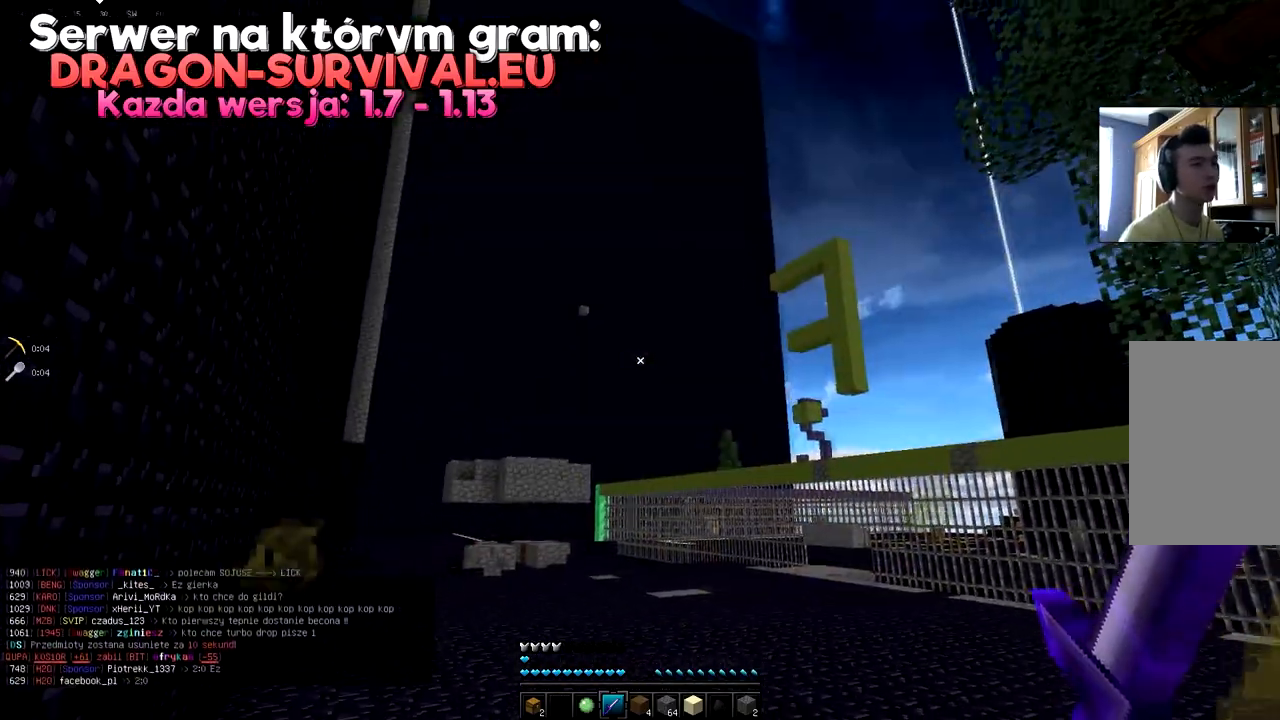
{"keys": [], "mouse": [], "events": []}
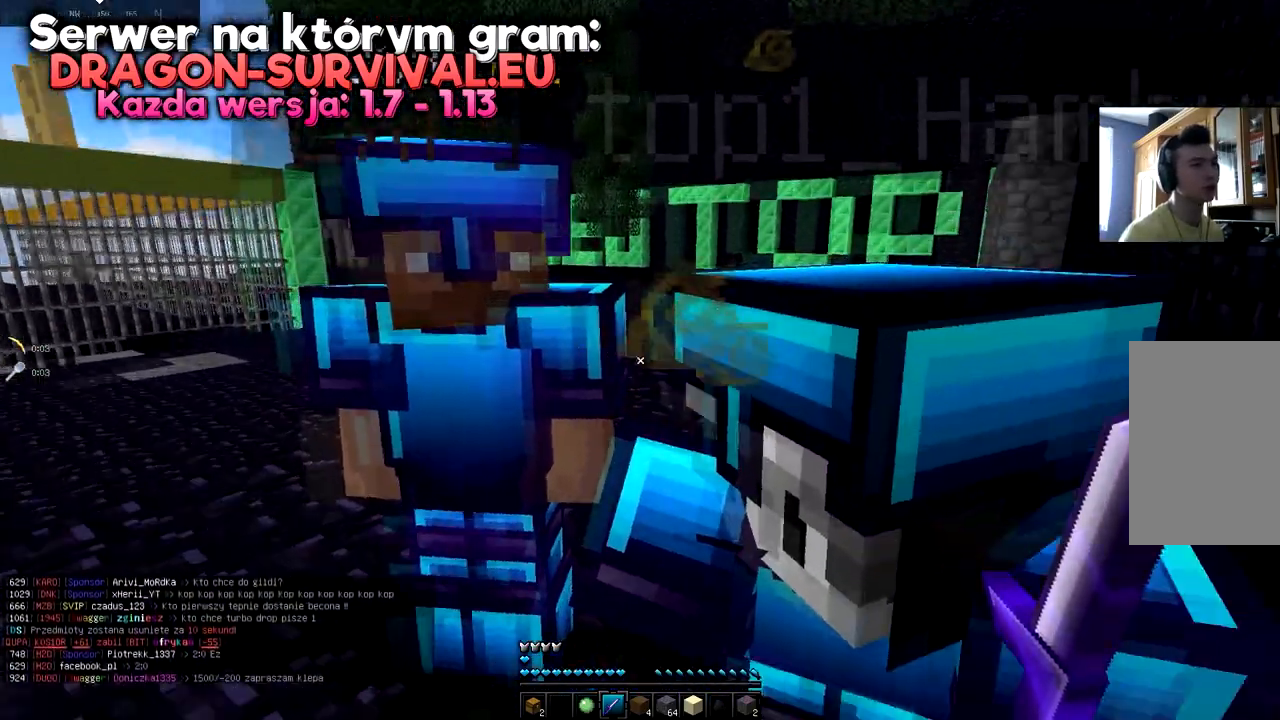
{"keys": ["s"], "mouse": [], "events": [[167, "s", "down"]]}
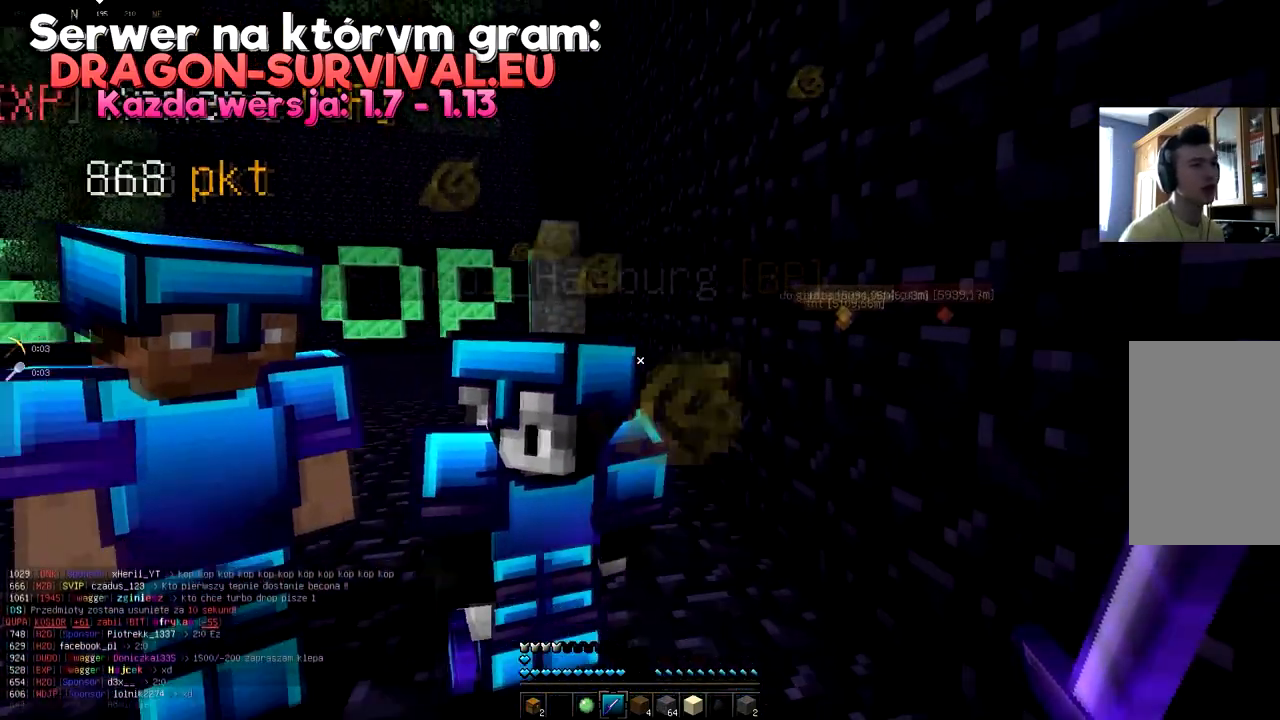
{"keys": ["a"], "mouse": [], "events": [[33, "s", "up"], [166, "w", "down"], [383, "w", "up"], [417, "a", "down"]]}
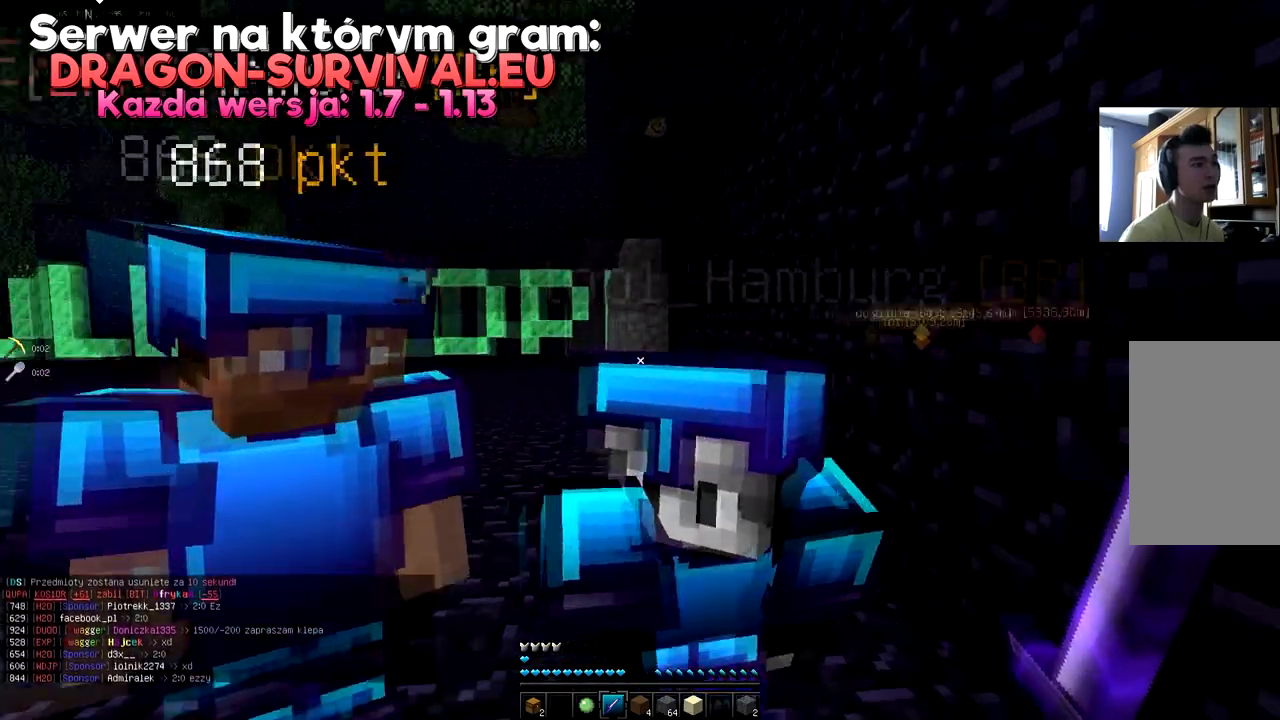
{"keys": ["d"], "mouse": [], "events": [[117, "s", "down"], [317, "d", "down"], [367, "a", "up"], [484, "s", "up"]]}
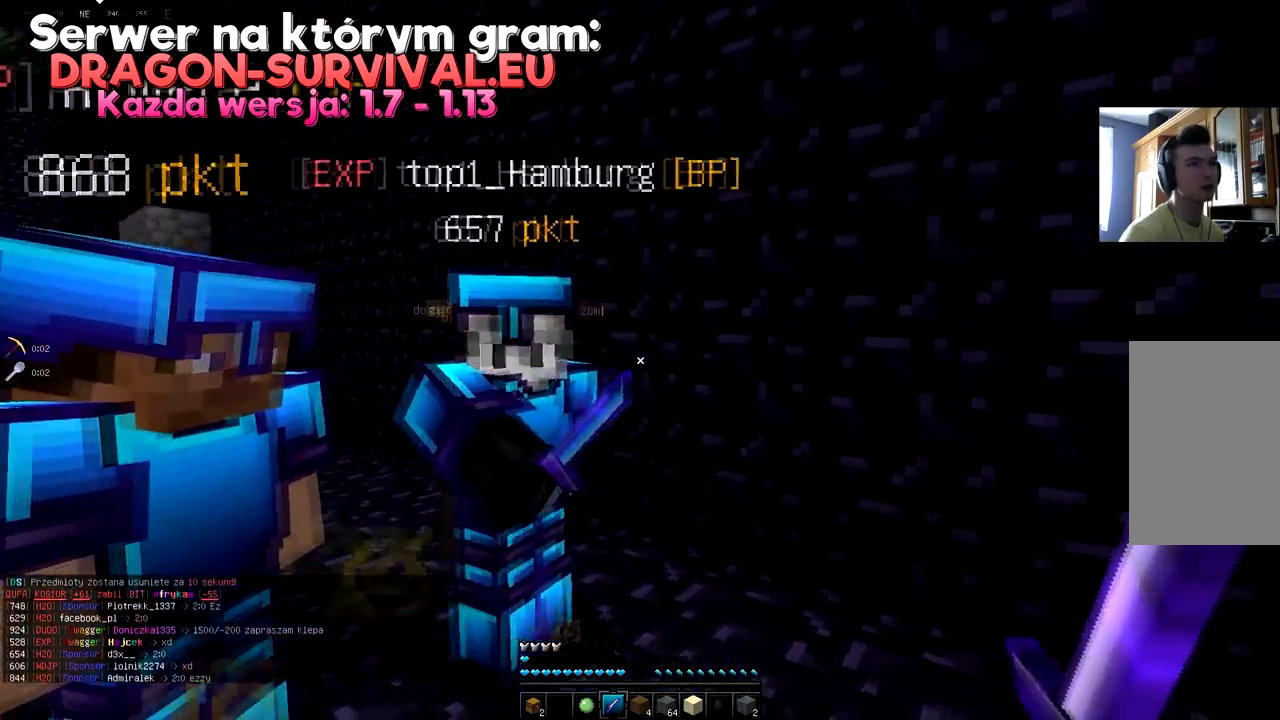
{"keys": ["a"], "mouse": [], "events": [[267, "d", "up"], [450, "a", "down"]]}
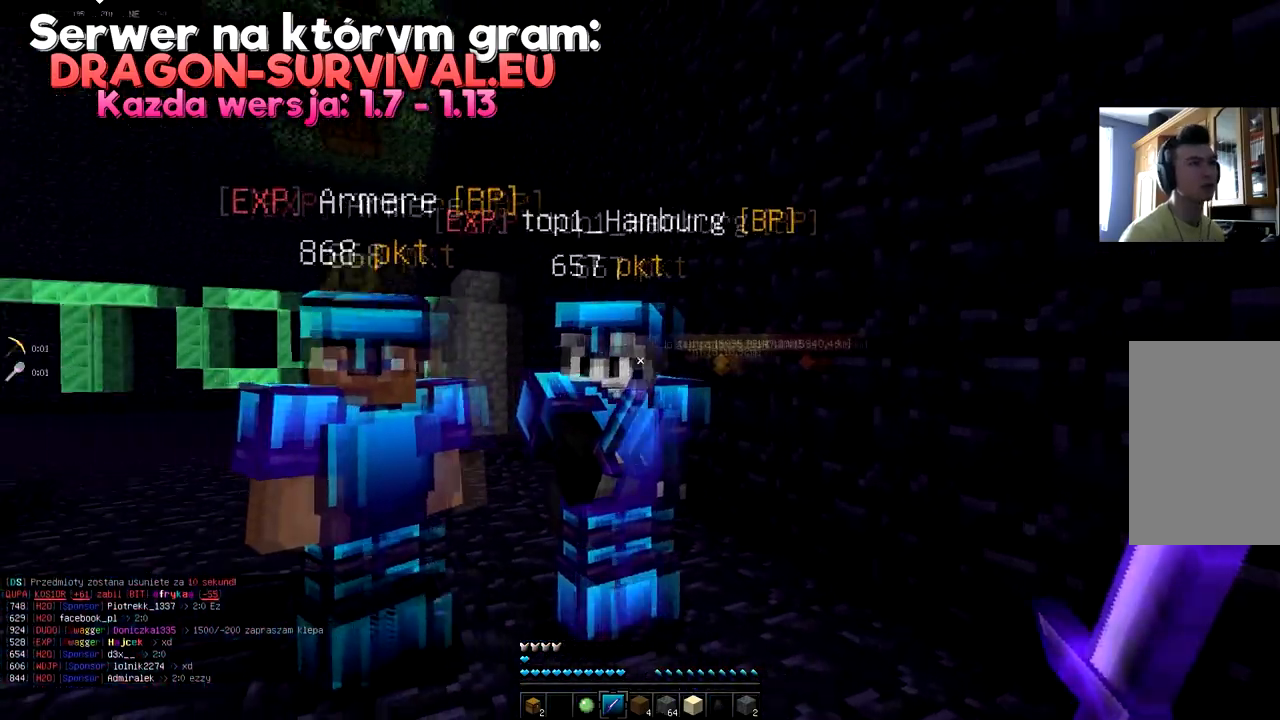
{"keys": [], "mouse": [], "events": [[484, "a", "up"]]}
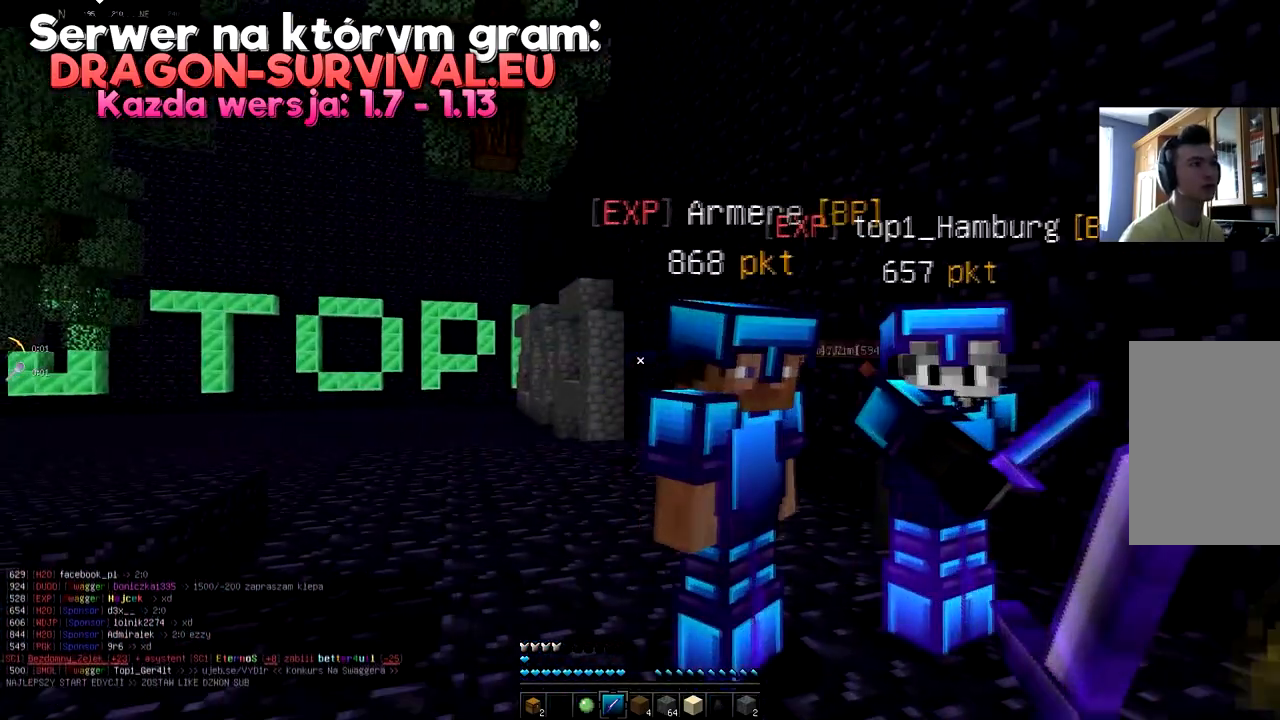
{"keys": ["d"], "mouse": [], "events": [[66, "d", "down"]]}
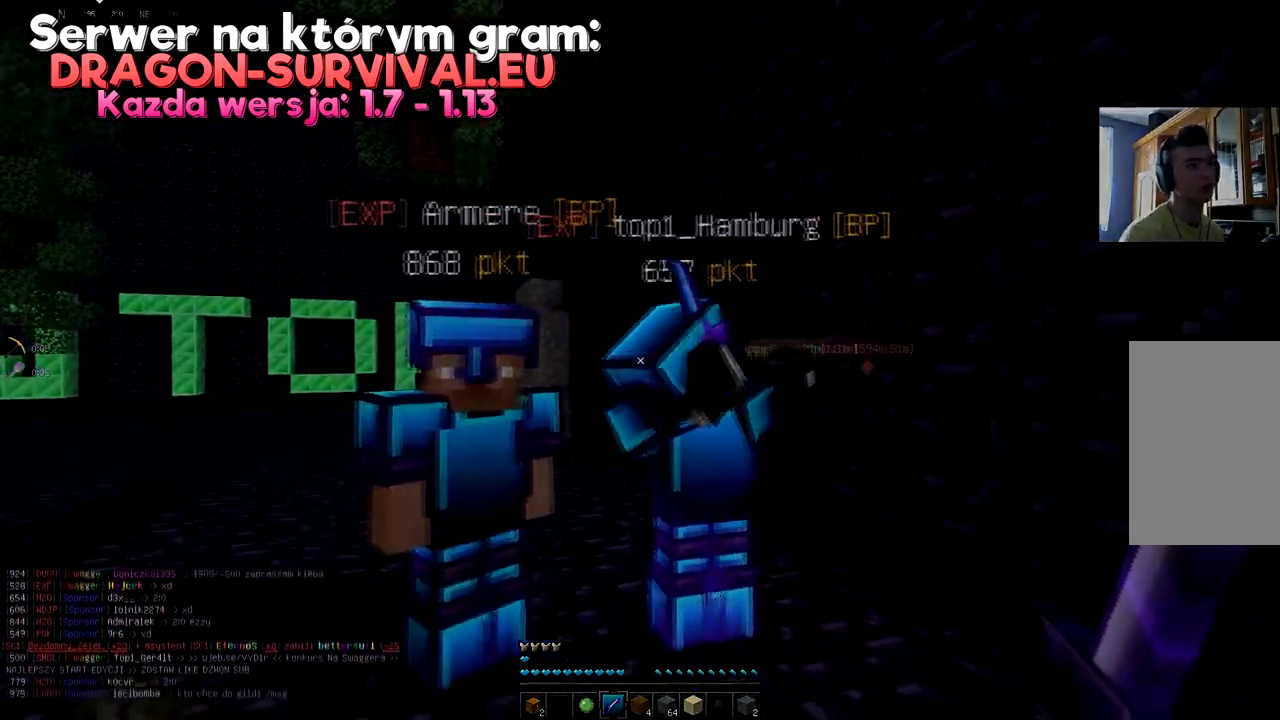
{"keys": [], "mouse": [], "events": [[17, "d", "up"], [234, "d", "down"], [384, "d", "up"]]}